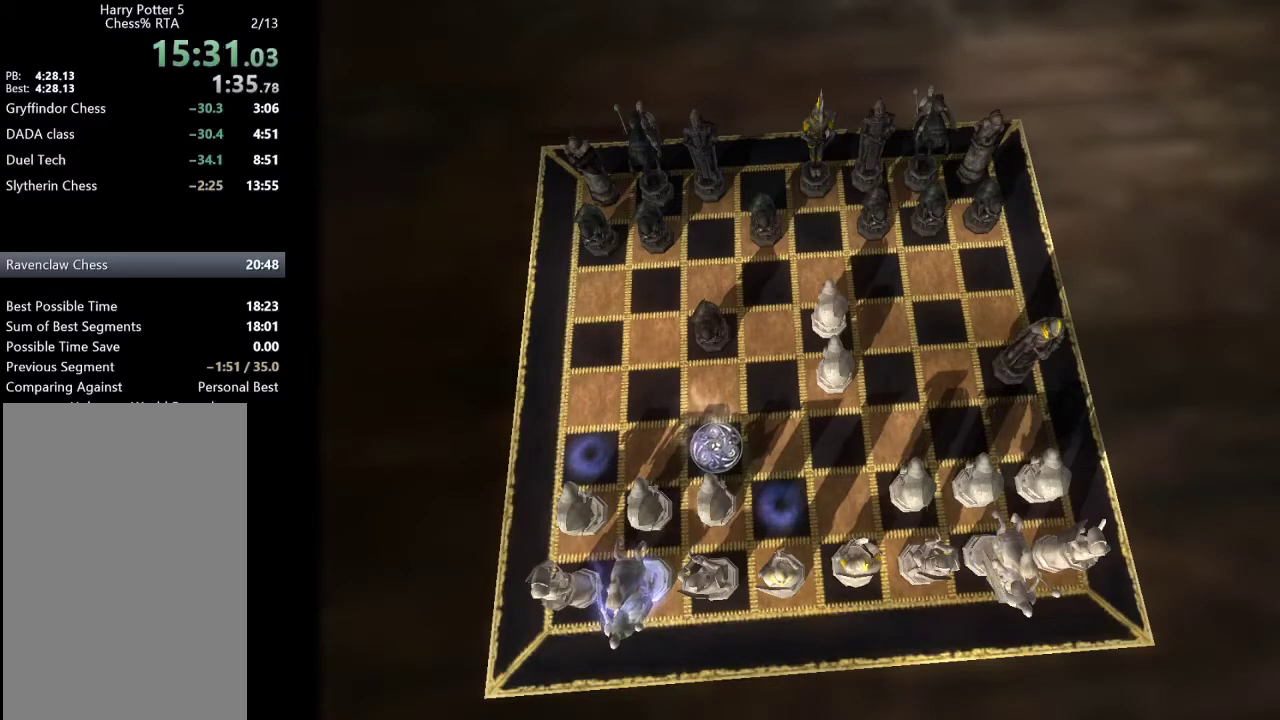
Gameplay with keyboard and mouse; each line is a JSON object with the keys and mouse buttons held at the frame after it. "events" lists presses ("down") and releases ("up") of "a", "c", "ctrl", "d", "down", "escape", "left", "return", "right", "s", "shift_l", "shift_r", "space", "tab", "up", "w", "mouse_left" and "mouse_right" between this image and that frame as [ms after this image, input, new state], when the widget could be followed in between. "mouse_left", "mouse_right" = the "left", "right" buttons of the "mouse" list. No other keys are recorded. Mouse movement is not recorded.
{"keys": [], "mouse": [], "events": []}
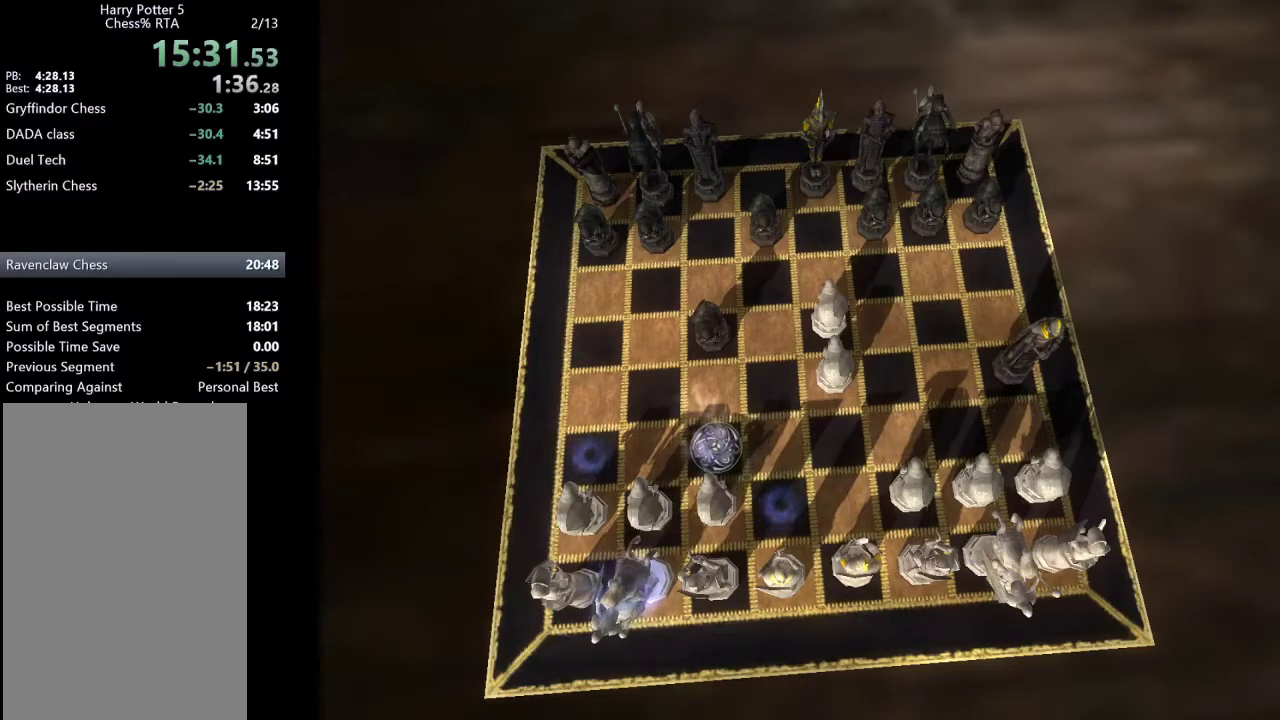
{"keys": [], "mouse": [], "events": []}
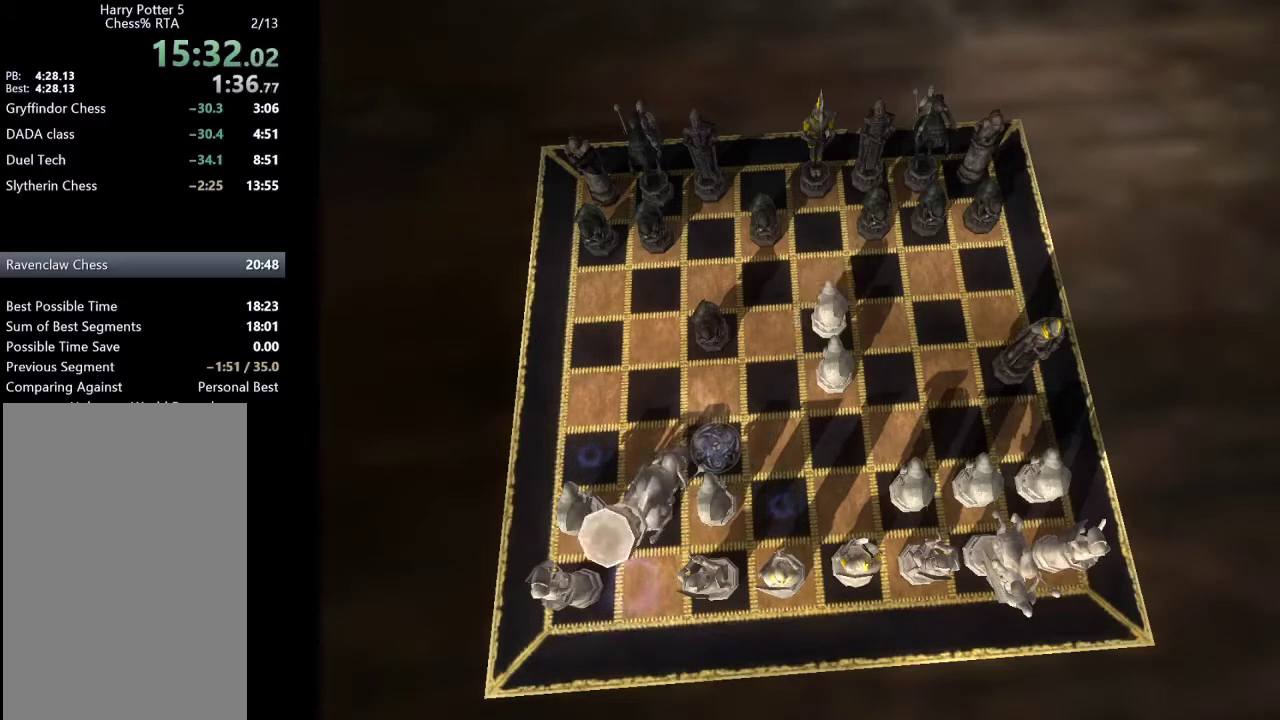
{"keys": [], "mouse": [], "events": []}
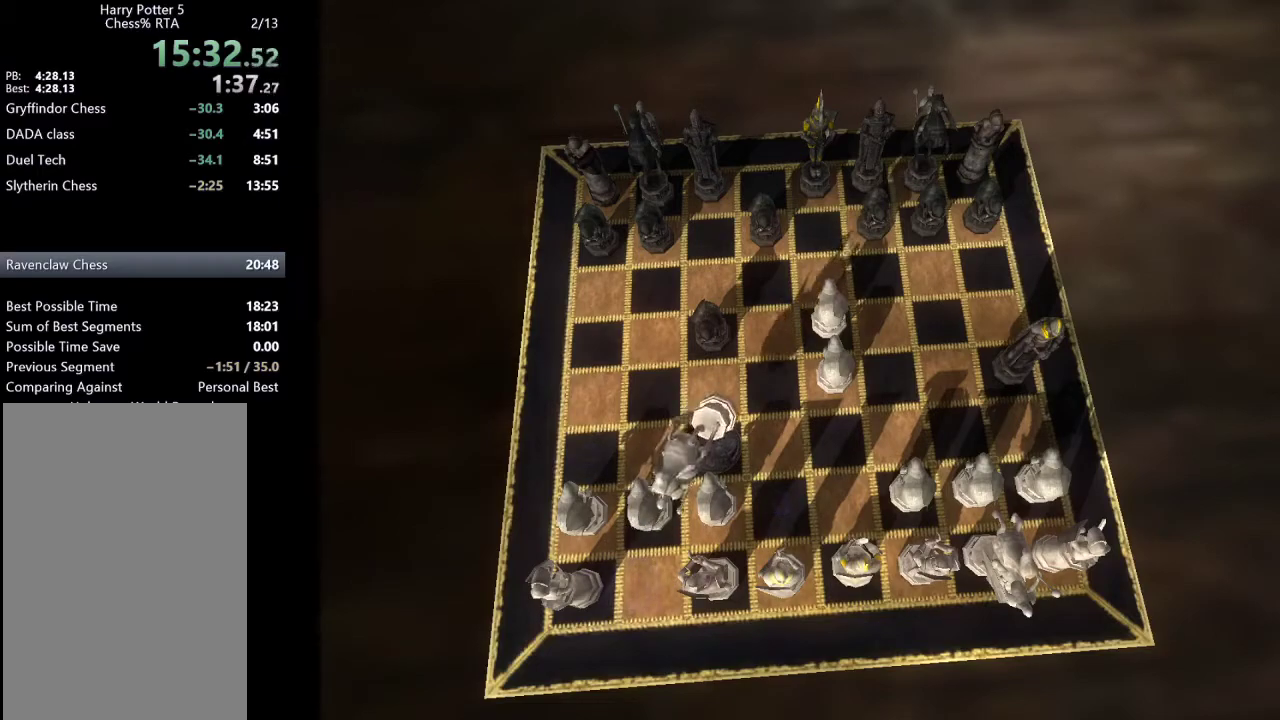
{"keys": [], "mouse": [], "events": []}
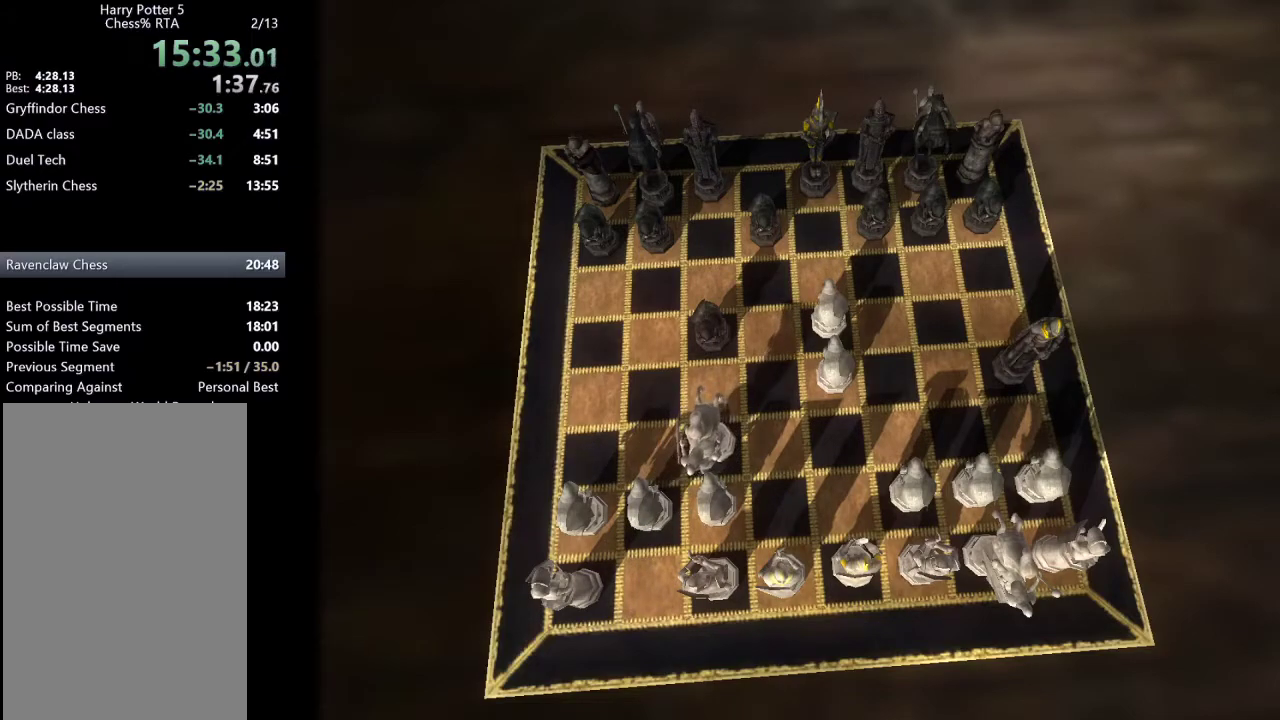
{"keys": [], "mouse": [], "events": []}
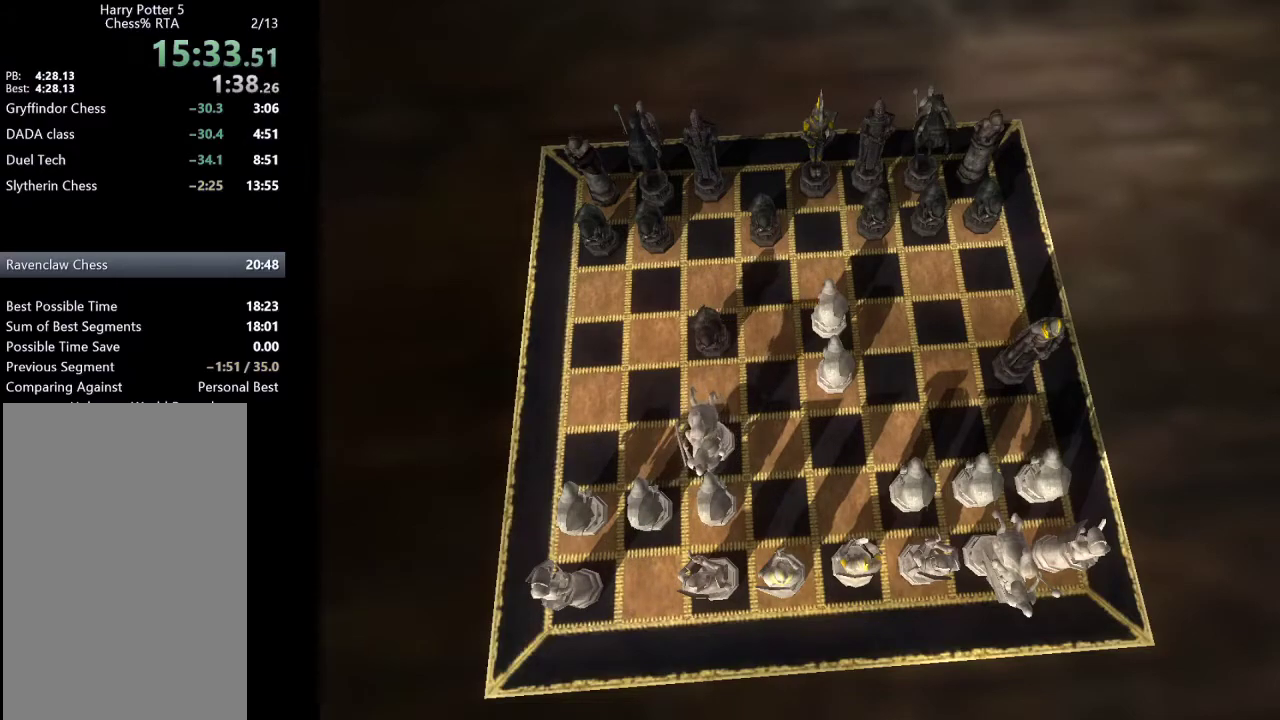
{"keys": [], "mouse": [], "events": []}
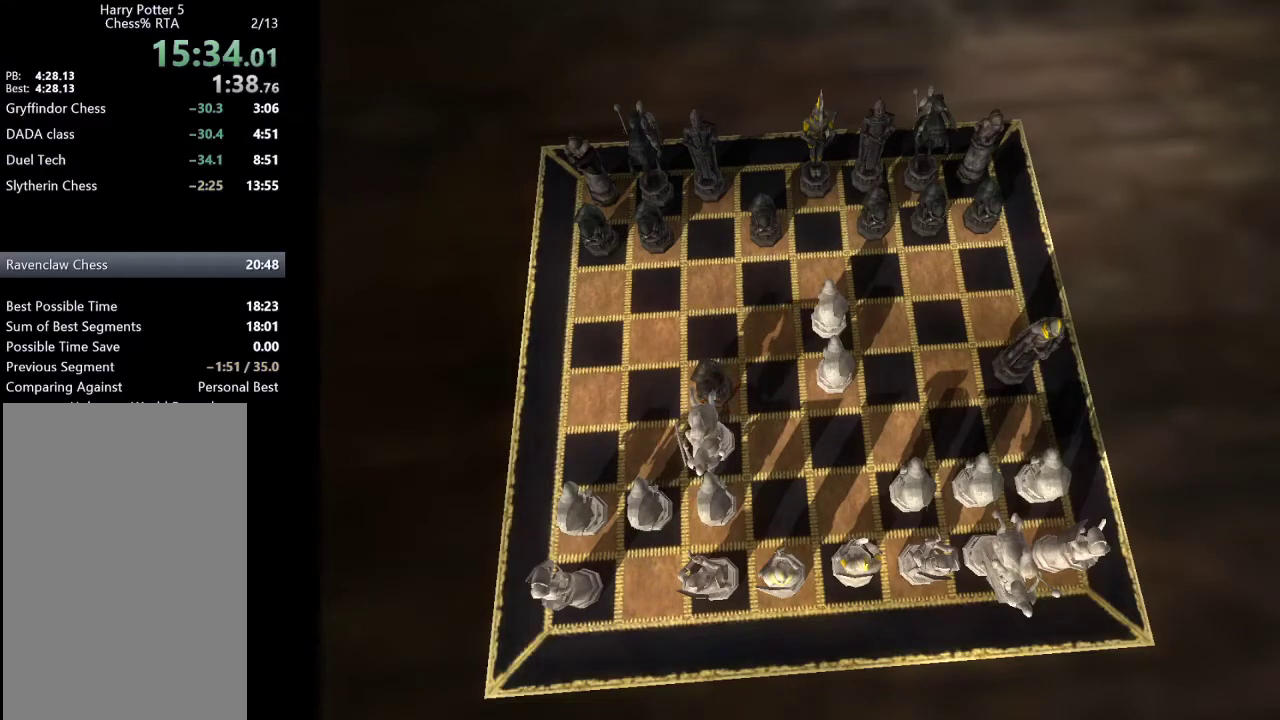
{"keys": [], "mouse": [], "events": []}
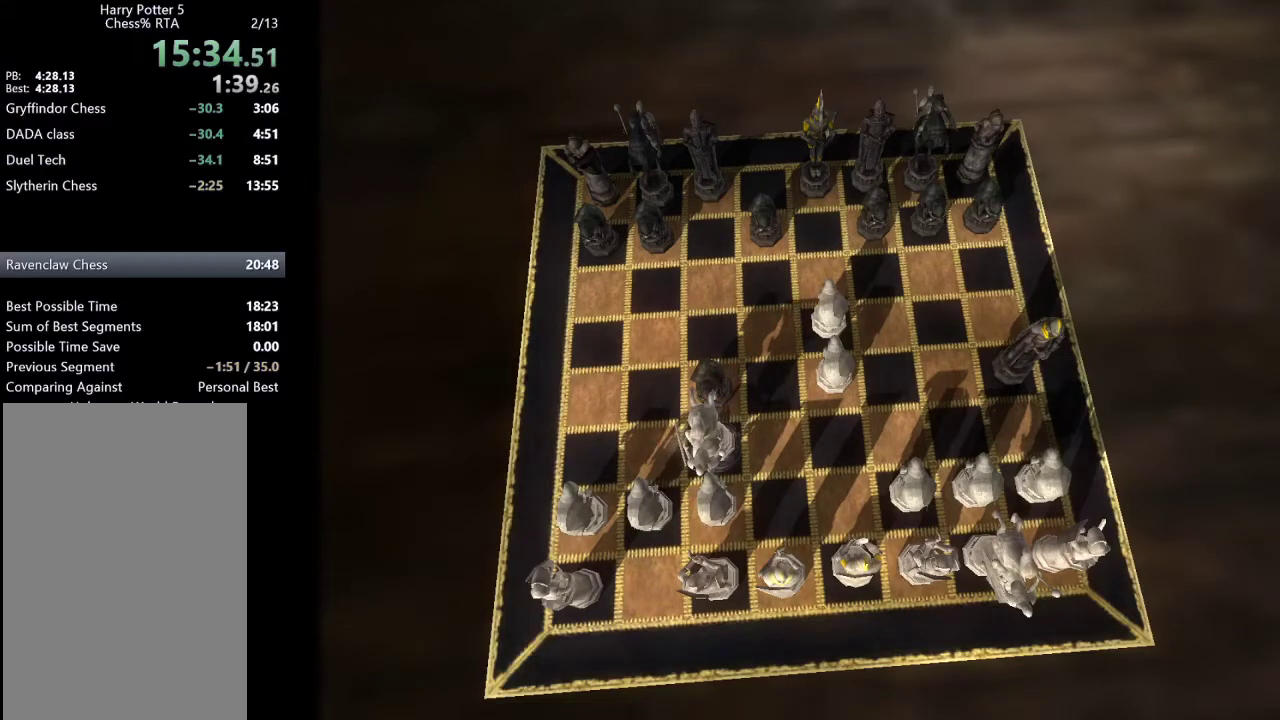
{"keys": [], "mouse": [], "events": []}
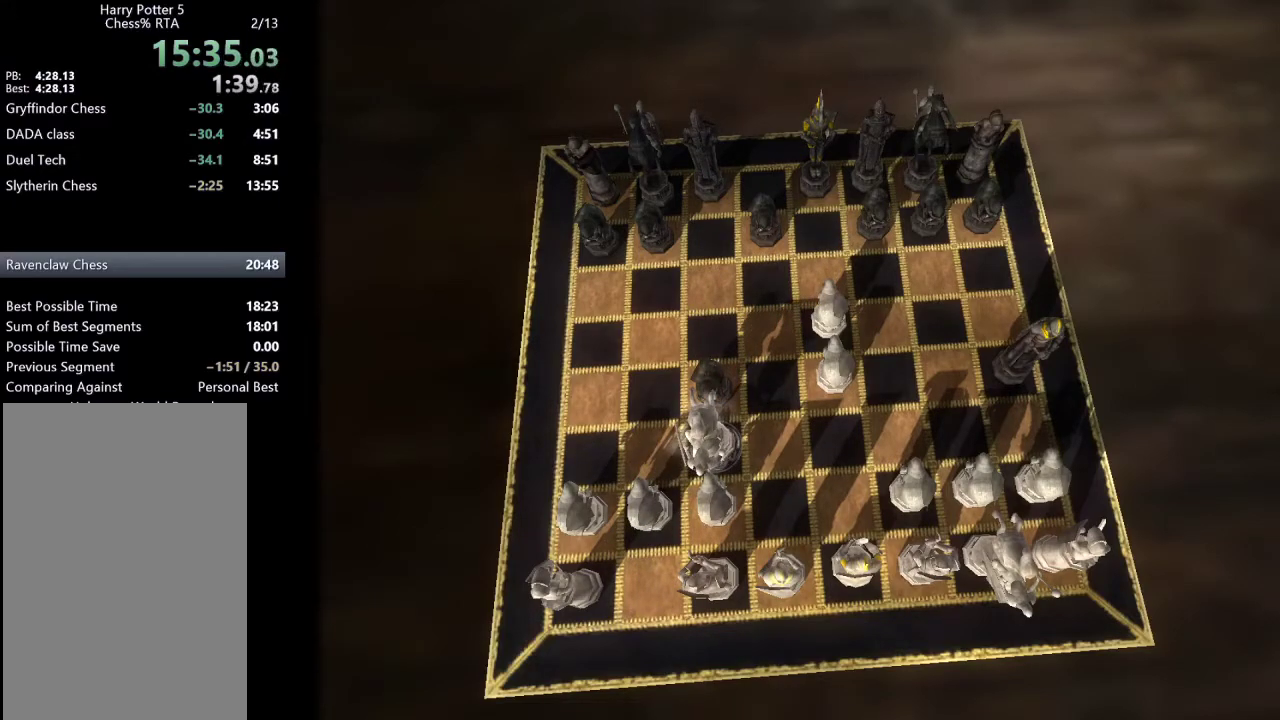
{"keys": [], "mouse": [], "events": []}
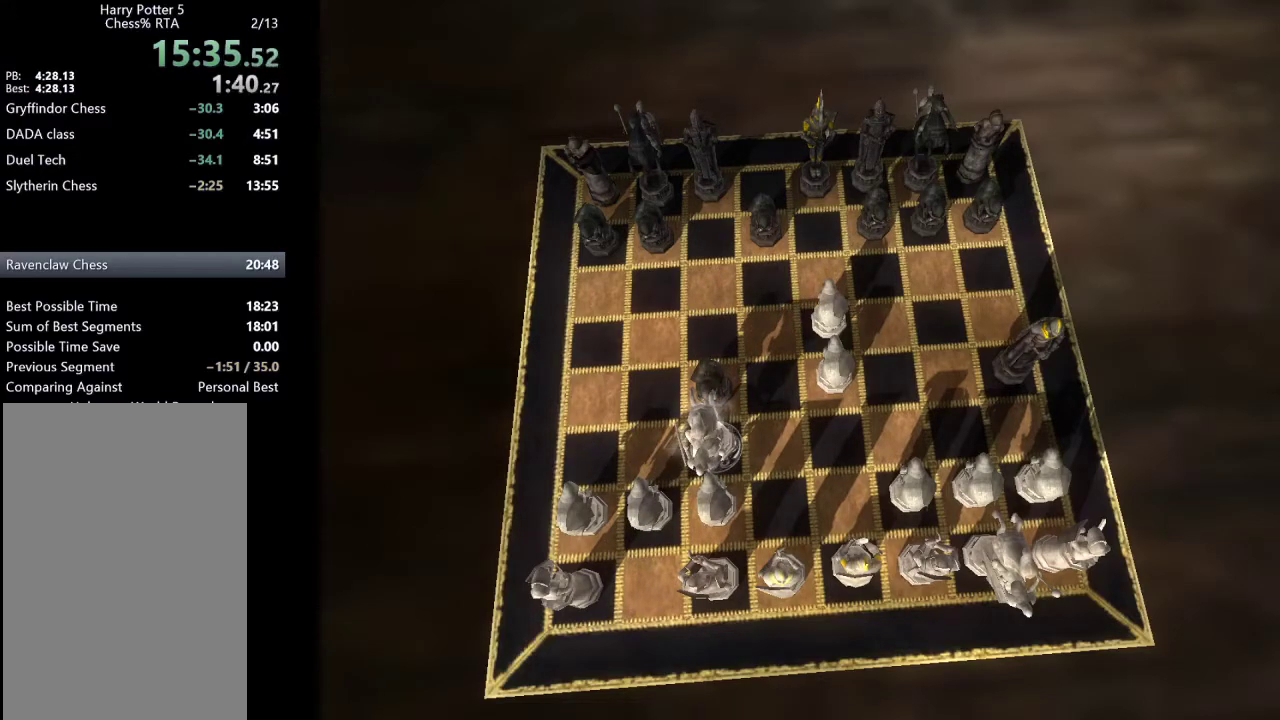
{"keys": [], "mouse": [], "events": []}
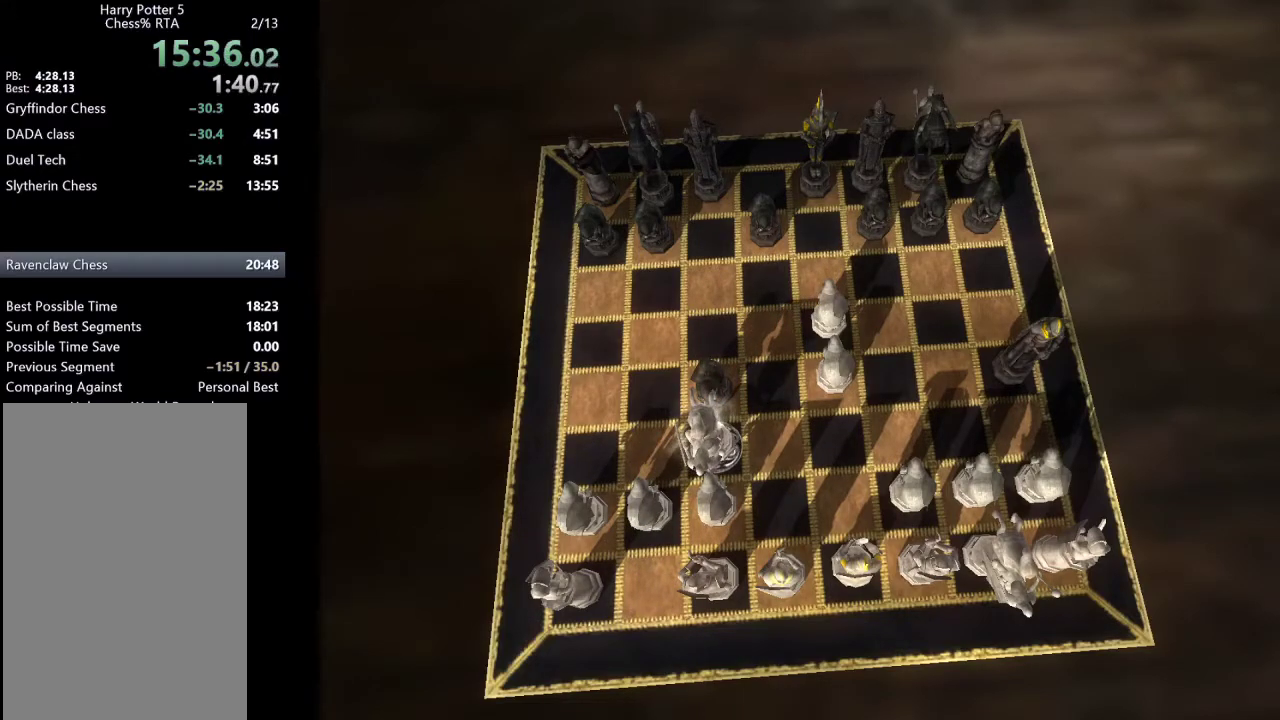
{"keys": [], "mouse": [], "events": [[83, "down", "down"], [83, "right", "down"], [183, "right", "up"], [233, "down", "up"], [317, "down", "down"], [317, "right", "down"], [417, "down", "up"], [417, "right", "up"]]}
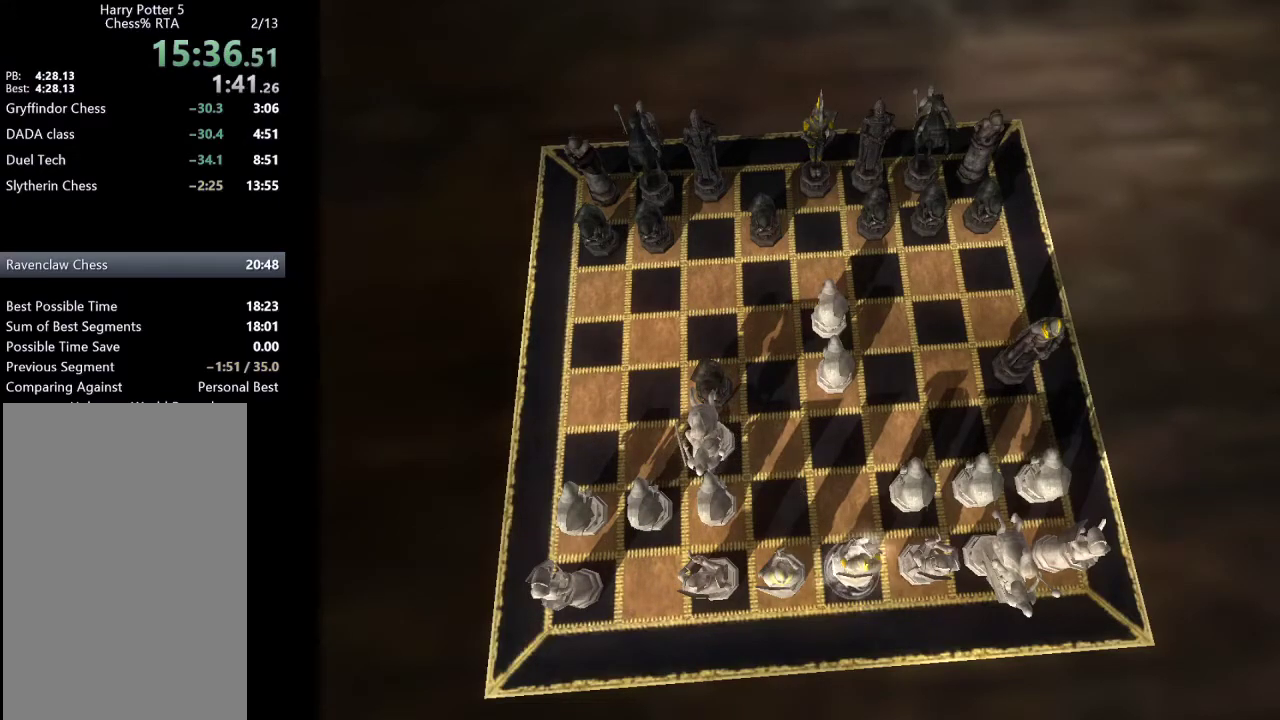
{"keys": [], "mouse": [], "events": [[17, "right", "down"], [150, "right", "up"], [333, "right", "down"], [433, "right", "up"]]}
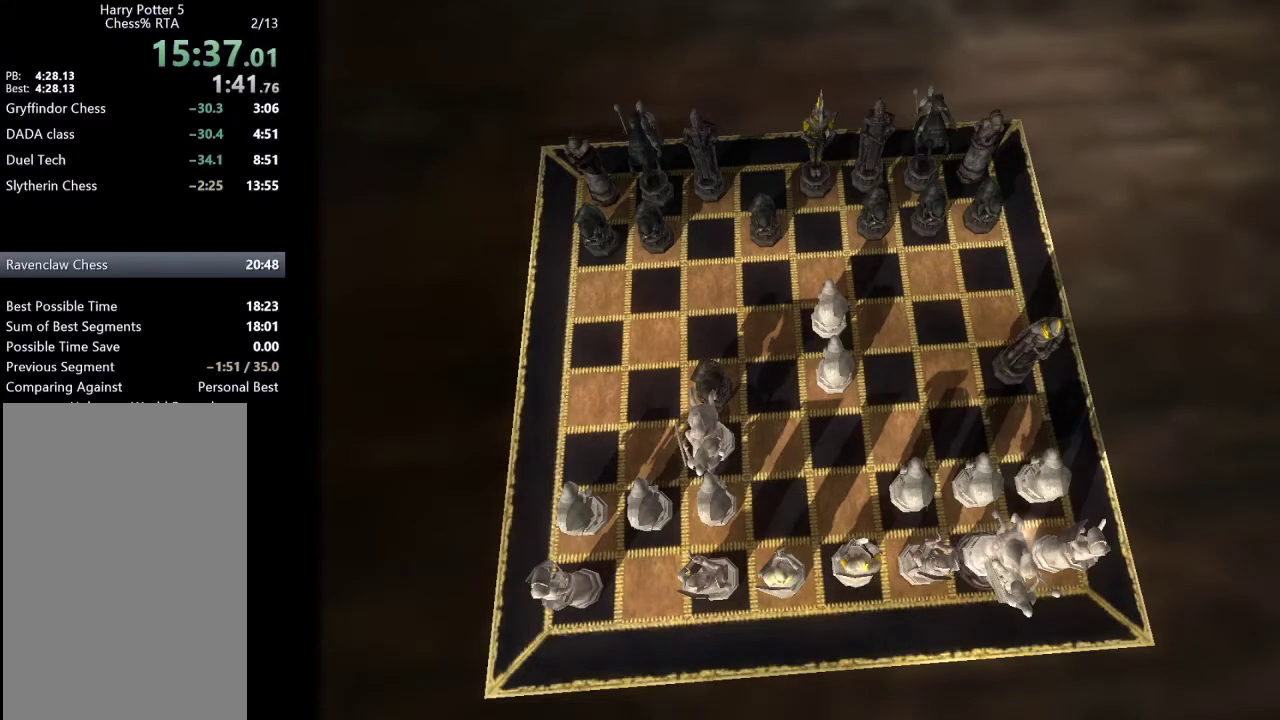
{"keys": [], "mouse": [], "events": [[350, "return", "down"], [450, "return", "up"]]}
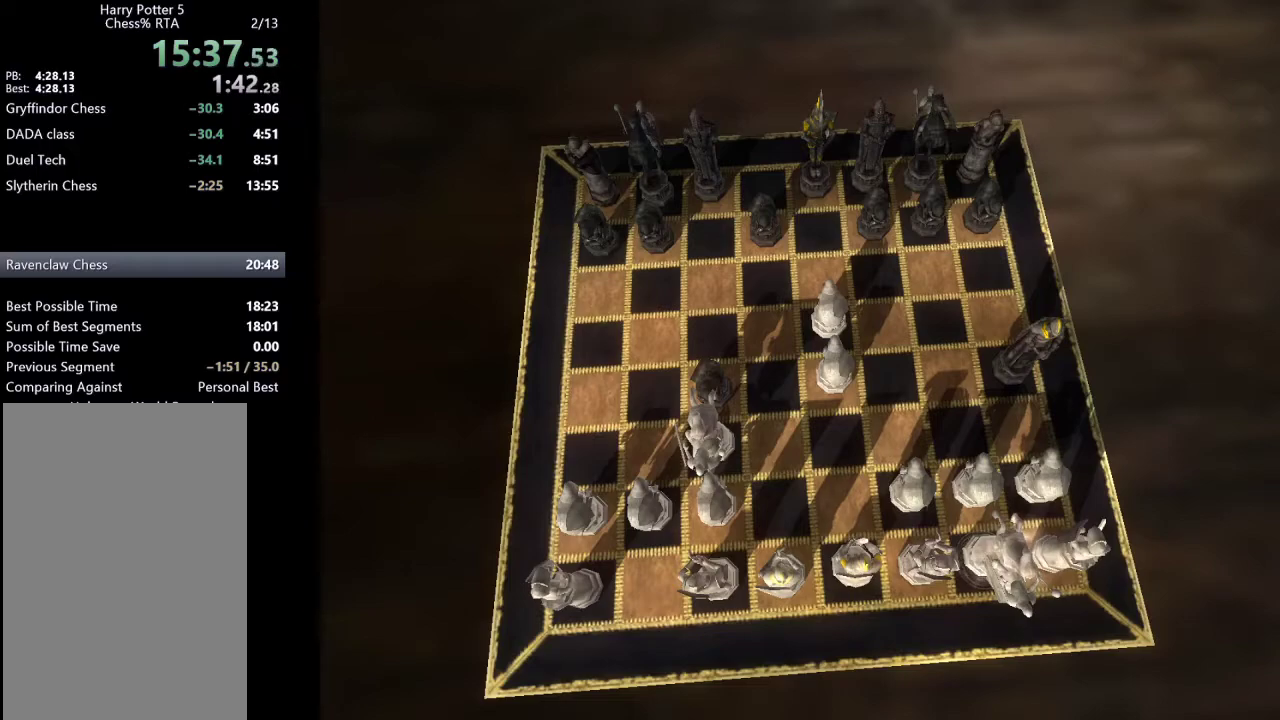
{"keys": [], "mouse": [], "events": [[83, "up", "down"], [183, "left", "down"], [233, "up", "up"], [317, "left", "up"], [317, "up", "down"], [467, "up", "up"]]}
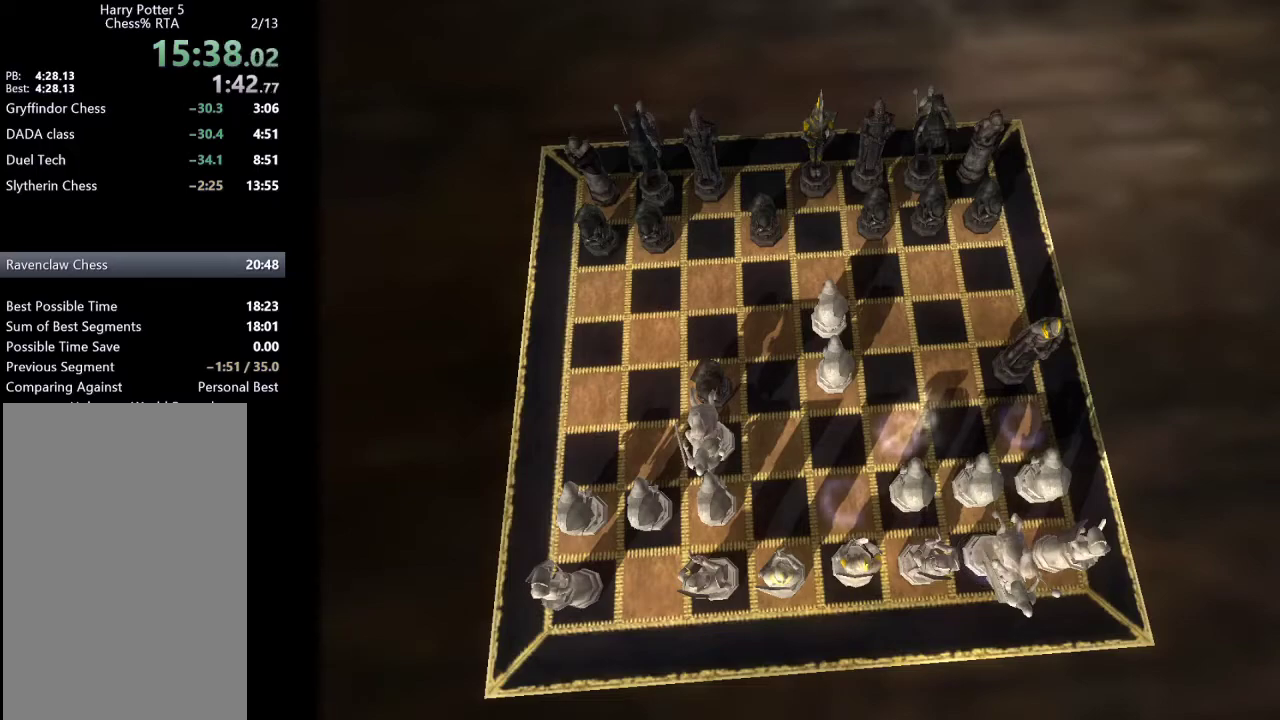
{"keys": [], "mouse": [], "events": [[150, "return", "down"], [250, "return", "up"]]}